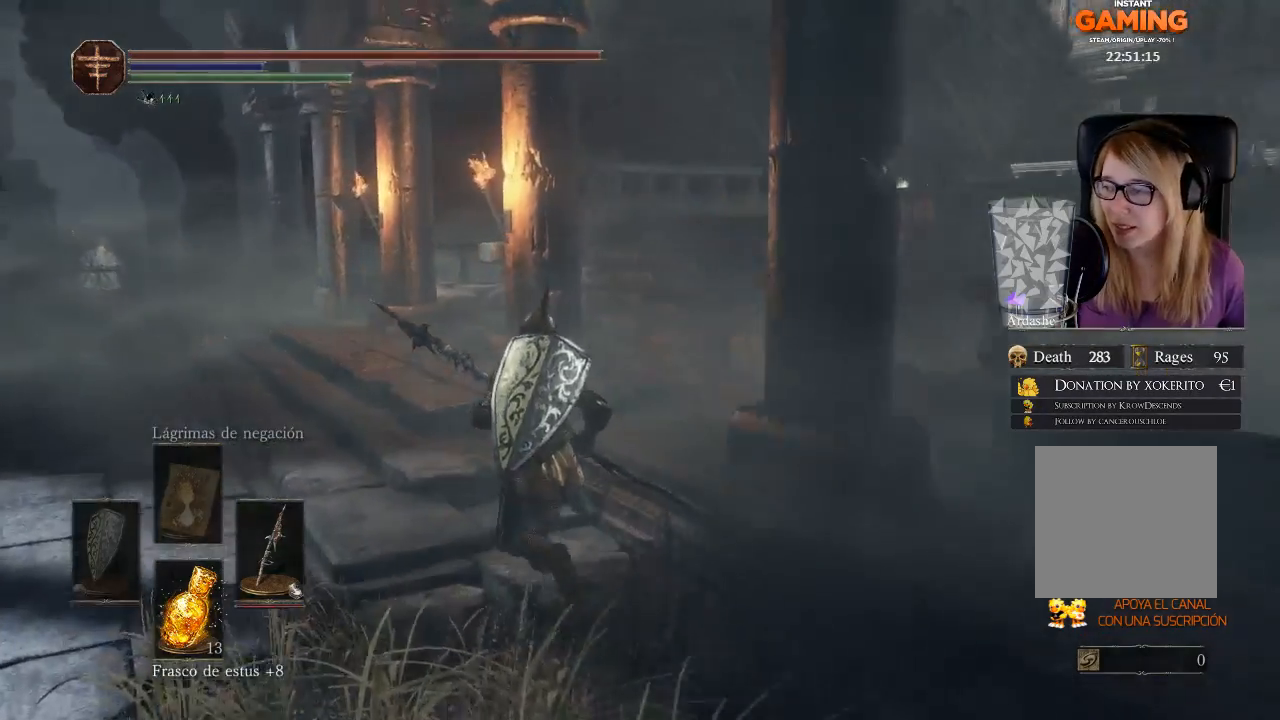
Gameplay with a controller (Xbox layout); each line is a JSON object with the inputs held at the frame after it. "events" lists button and stick changes between this image and that frame as [ms after this image, input, new state], when the widget could be followed in between.
{"buttons": [], "left_stick": "up", "right_stick": "center", "events": [[133, "right_stick", "down-right"], [400, "right_stick", "center"]]}
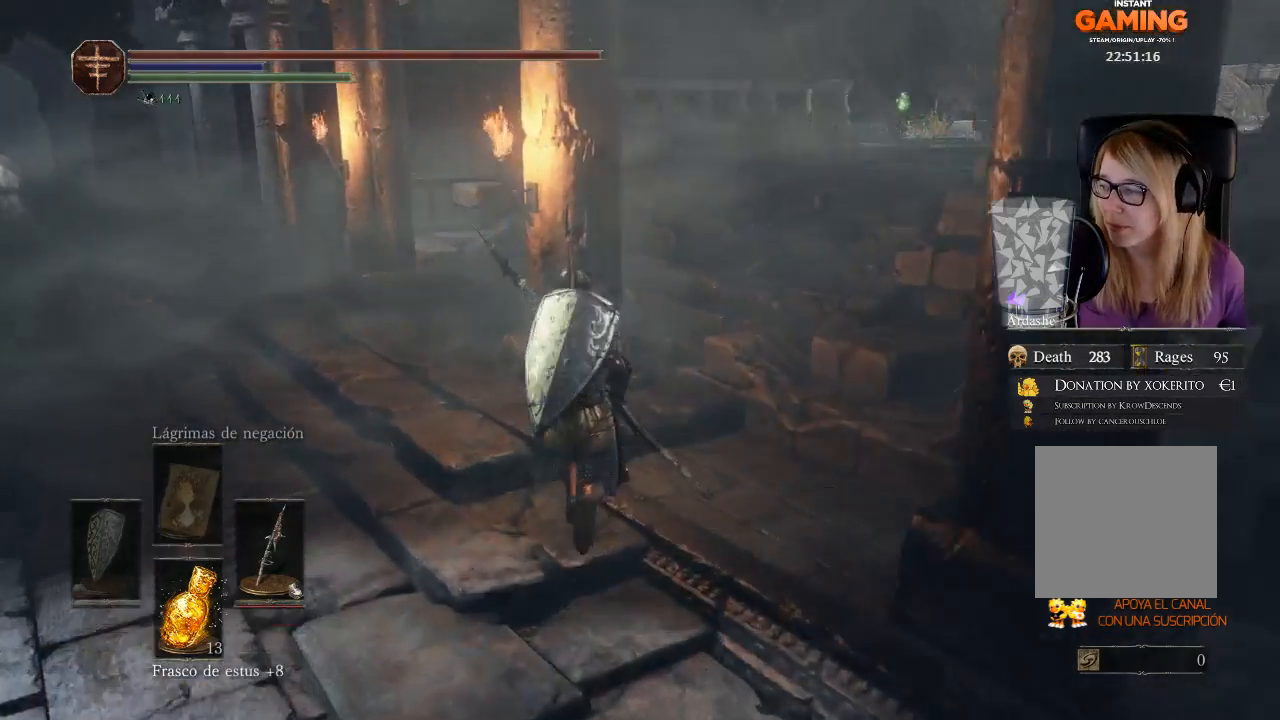
{"buttons": [], "left_stick": "up", "right_stick": "center", "events": []}
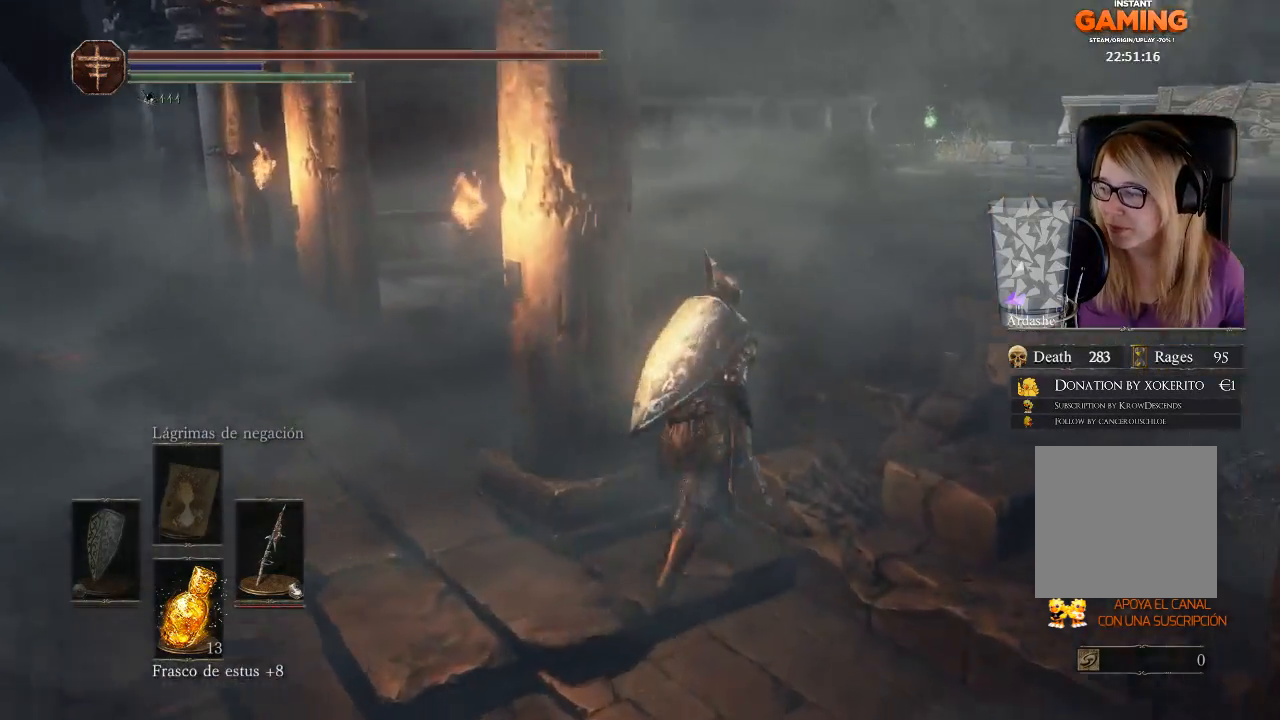
{"buttons": [], "left_stick": "up", "right_stick": "center", "events": [[67, "right_stick", "left"], [433, "right_stick", "center"]]}
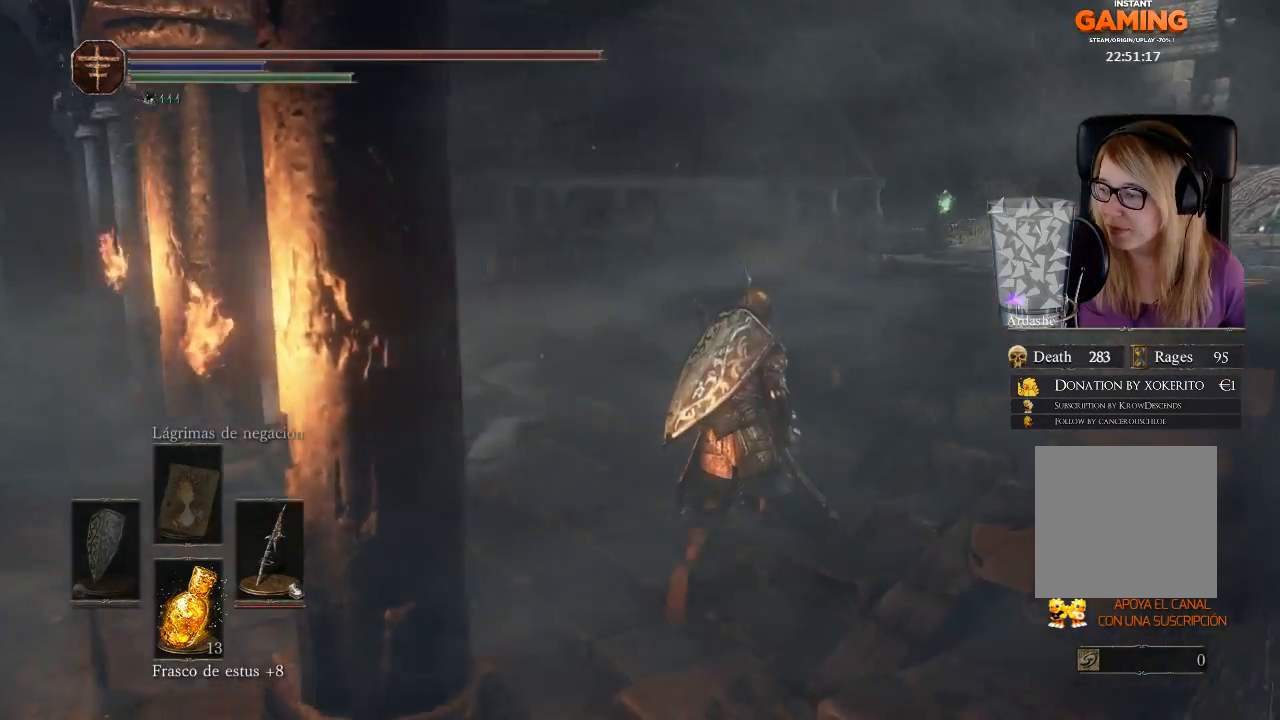
{"buttons": [], "left_stick": "up", "right_stick": "right", "events": [[500, "right_stick", "right"]]}
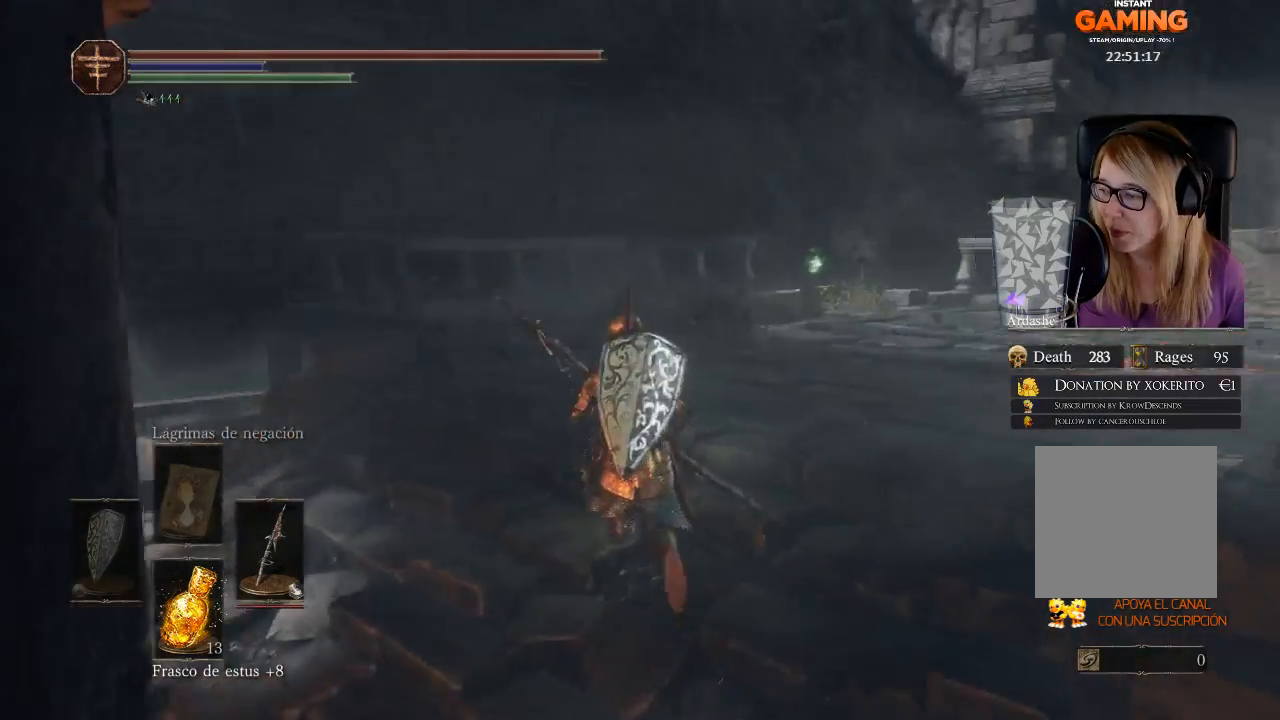
{"buttons": [], "left_stick": "up-right", "right_stick": "right", "events": [[133, "left_stick", "up-right"]]}
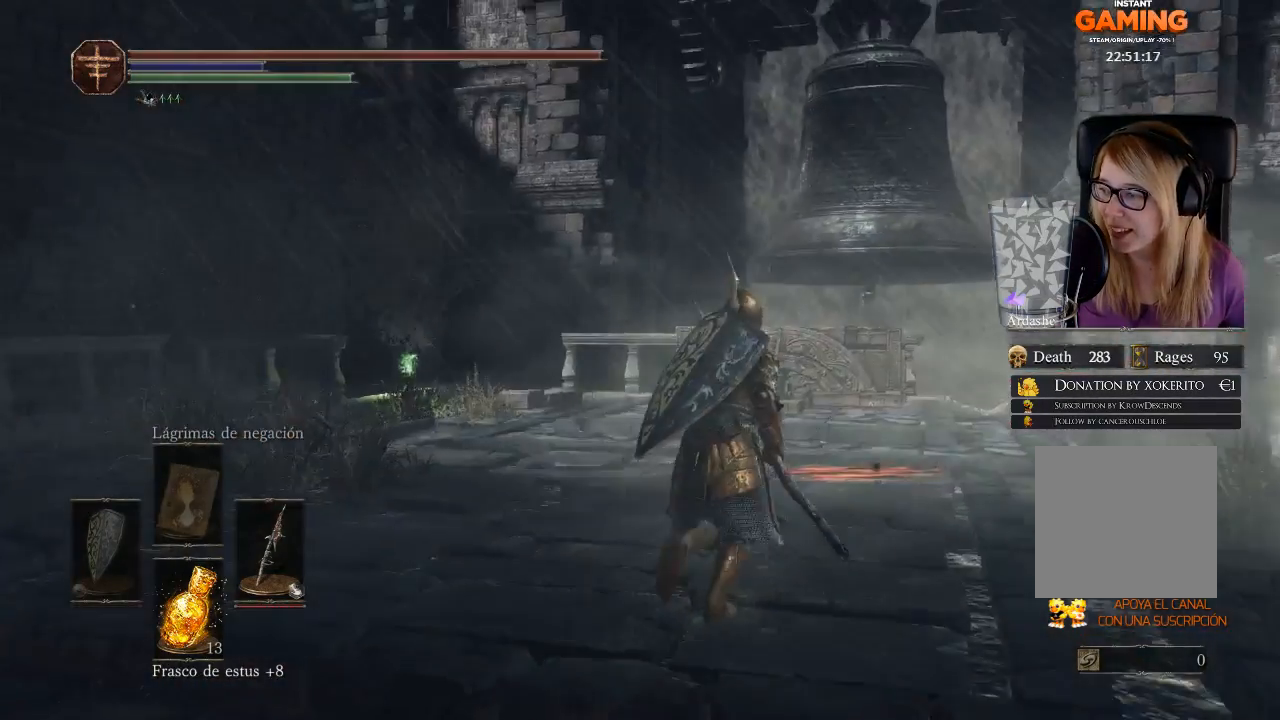
{"buttons": [], "left_stick": "up-right", "right_stick": "left", "events": [[100, "right_stick", "left"]]}
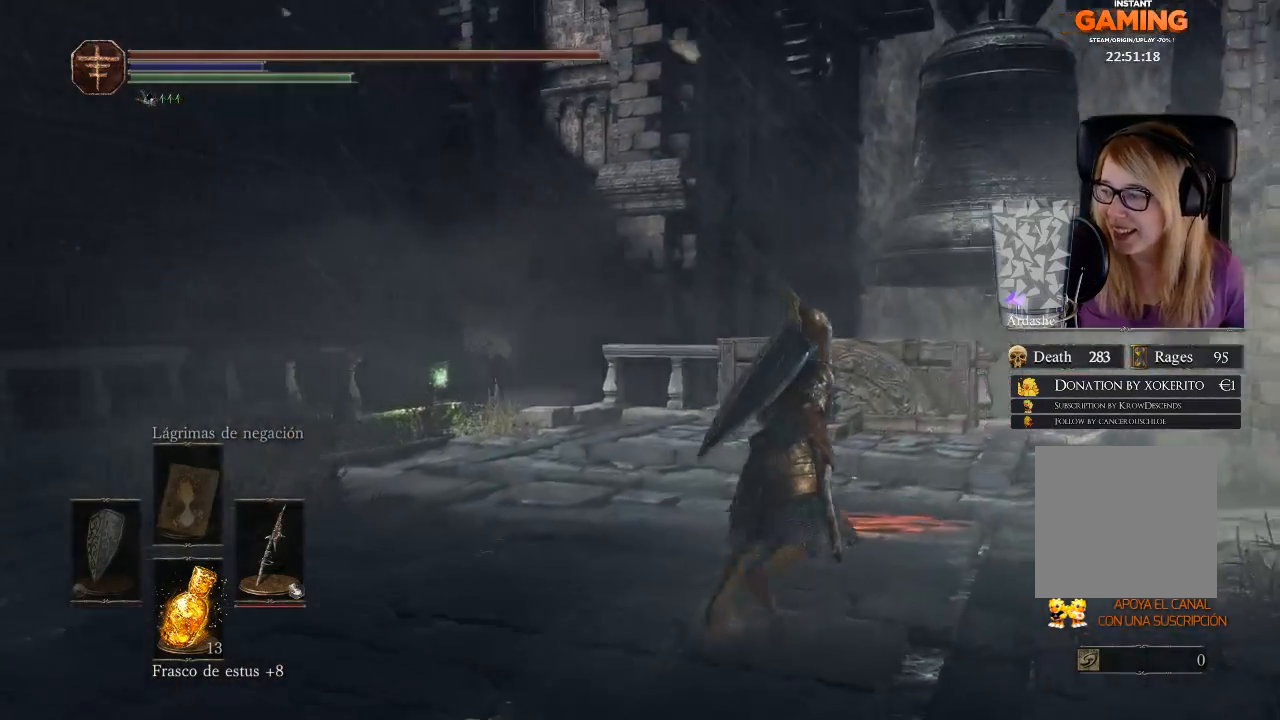
{"buttons": [], "left_stick": "up-right", "right_stick": "left", "events": []}
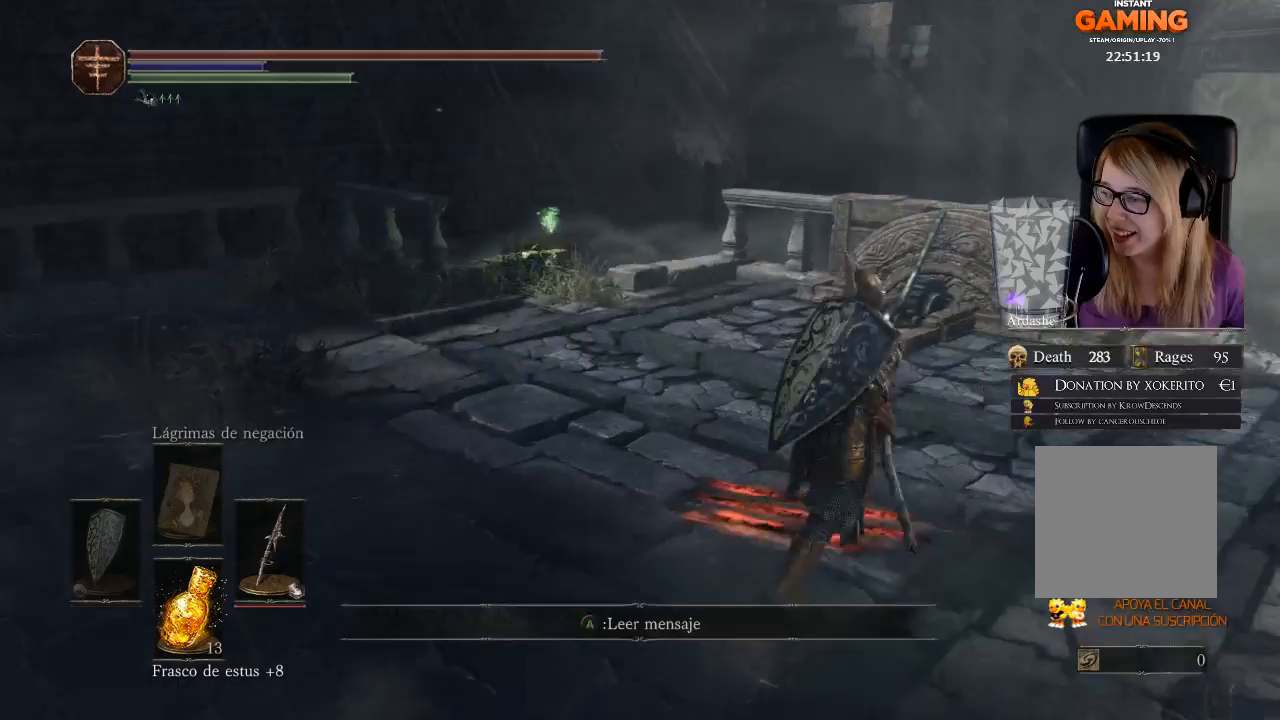
{"buttons": [], "left_stick": "up", "right_stick": "center", "events": [[100, "right_stick", "center"], [400, "left_stick", "up"]]}
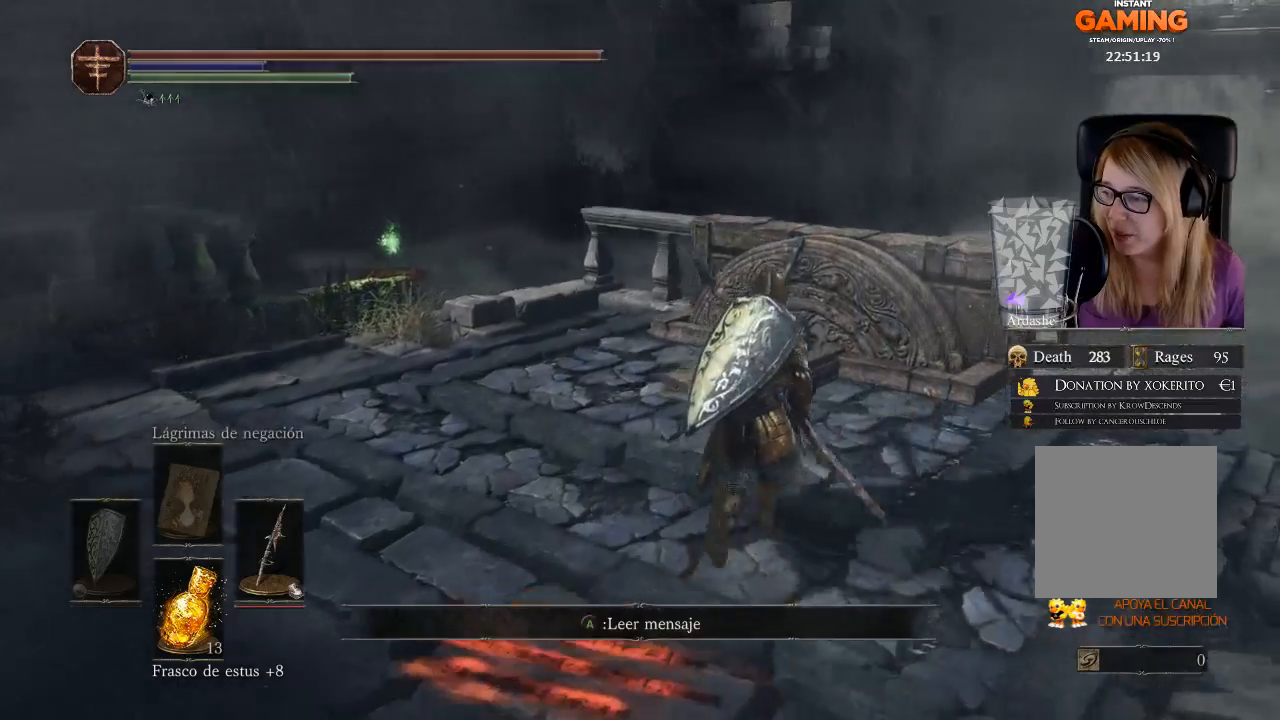
{"buttons": [], "left_stick": "up-left", "right_stick": "center", "events": [[300, "left_stick", "up-left"]]}
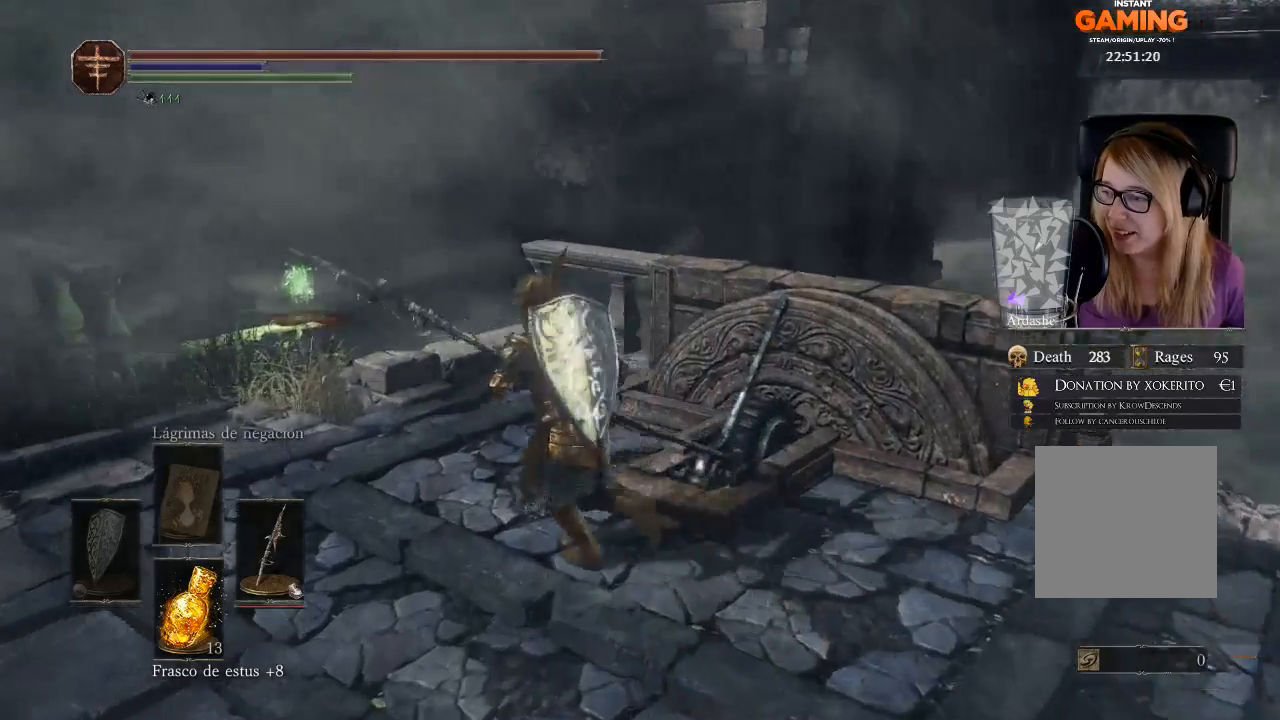
{"buttons": [], "left_stick": "up-left", "right_stick": "left", "events": [[367, "right_stick", "left"]]}
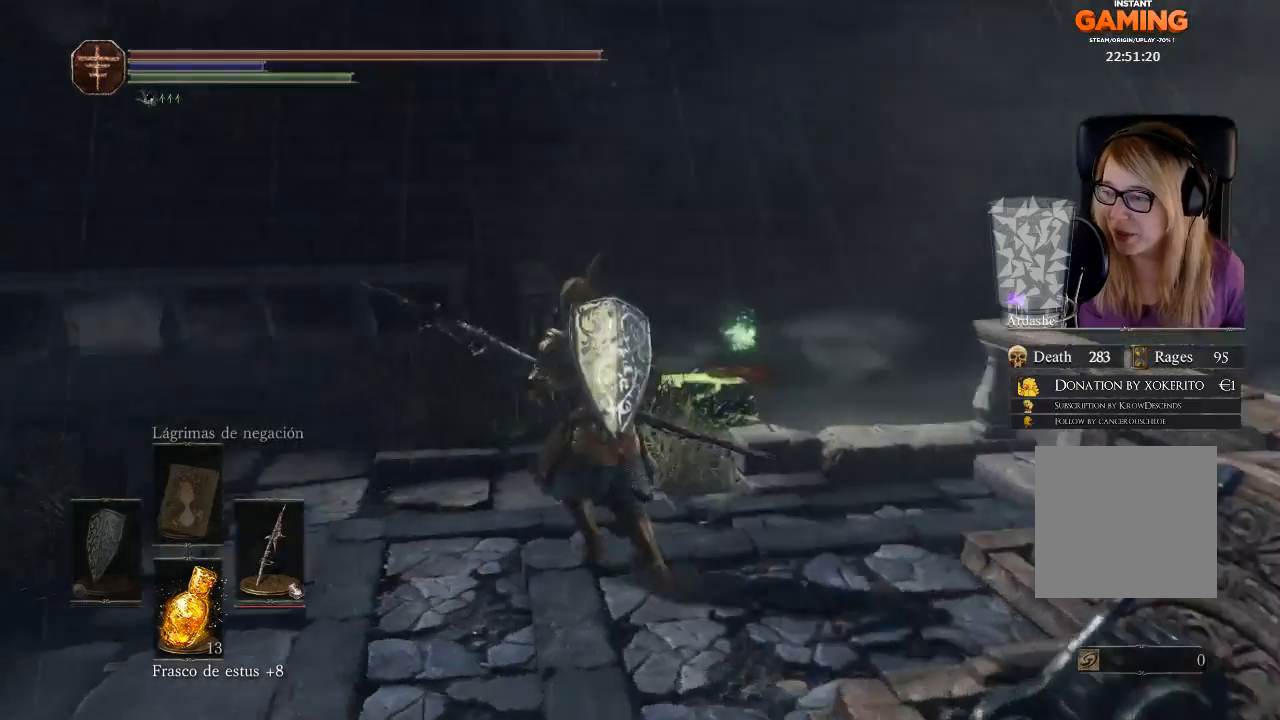
{"buttons": [], "left_stick": "center", "right_stick": "center", "events": [[100, "right_stick", "center"], [367, "left_stick", "center"]]}
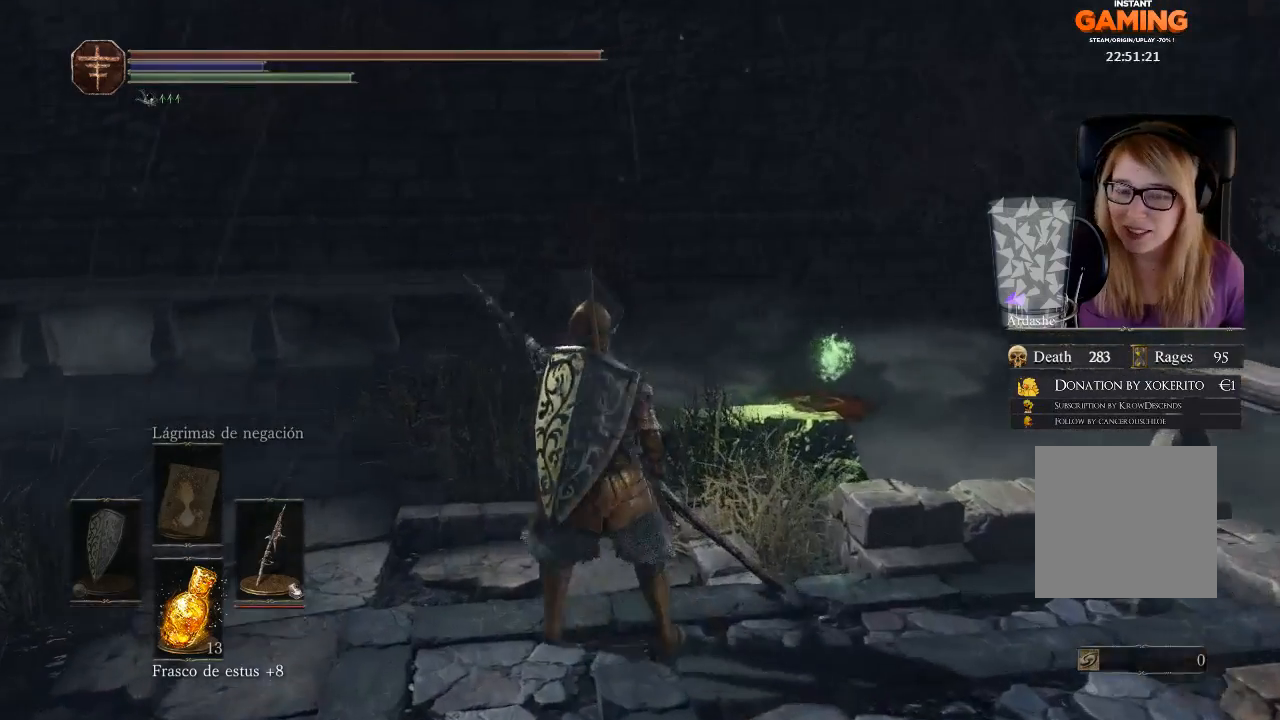
{"buttons": [], "left_stick": "up-right", "right_stick": "up-left", "events": [[100, "left_stick", "up"], [300, "right_stick", "left"], [400, "left_stick", "up-right"], [467, "right_stick", "up-left"]]}
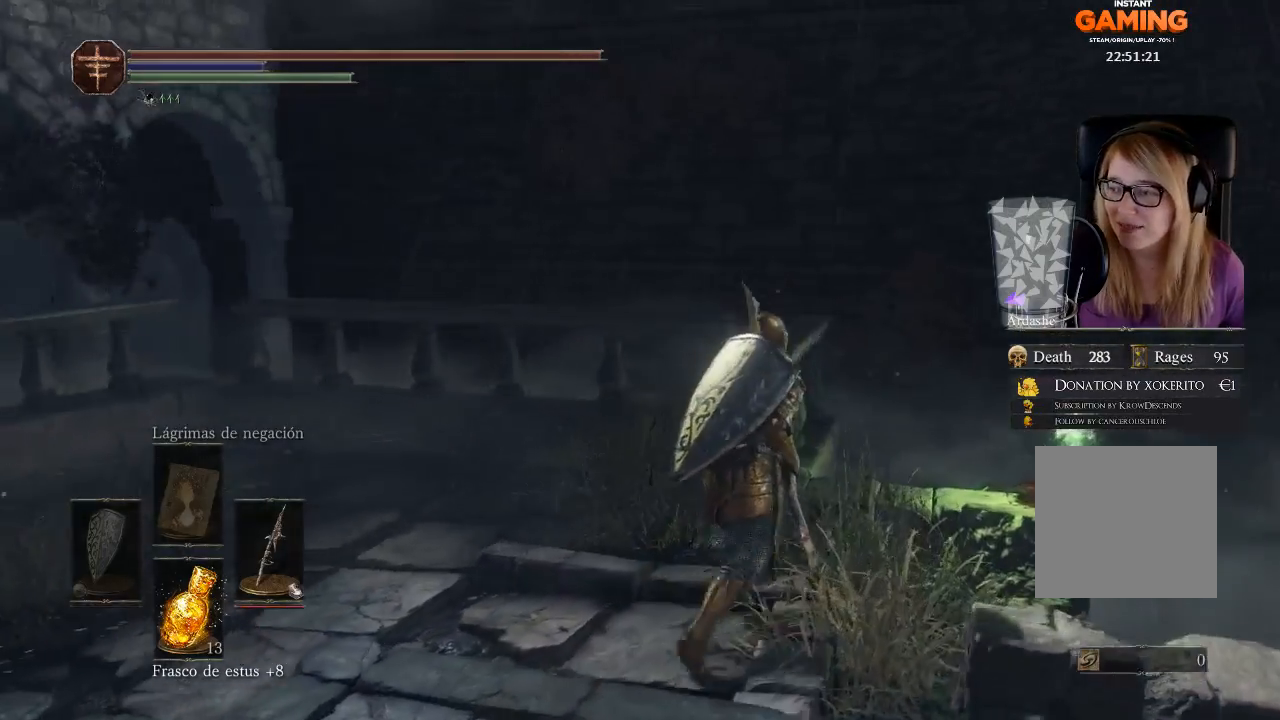
{"buttons": [], "left_stick": "up-right", "right_stick": "center", "events": [[100, "right_stick", "center"], [267, "A", "down"], [467, "A", "up"]]}
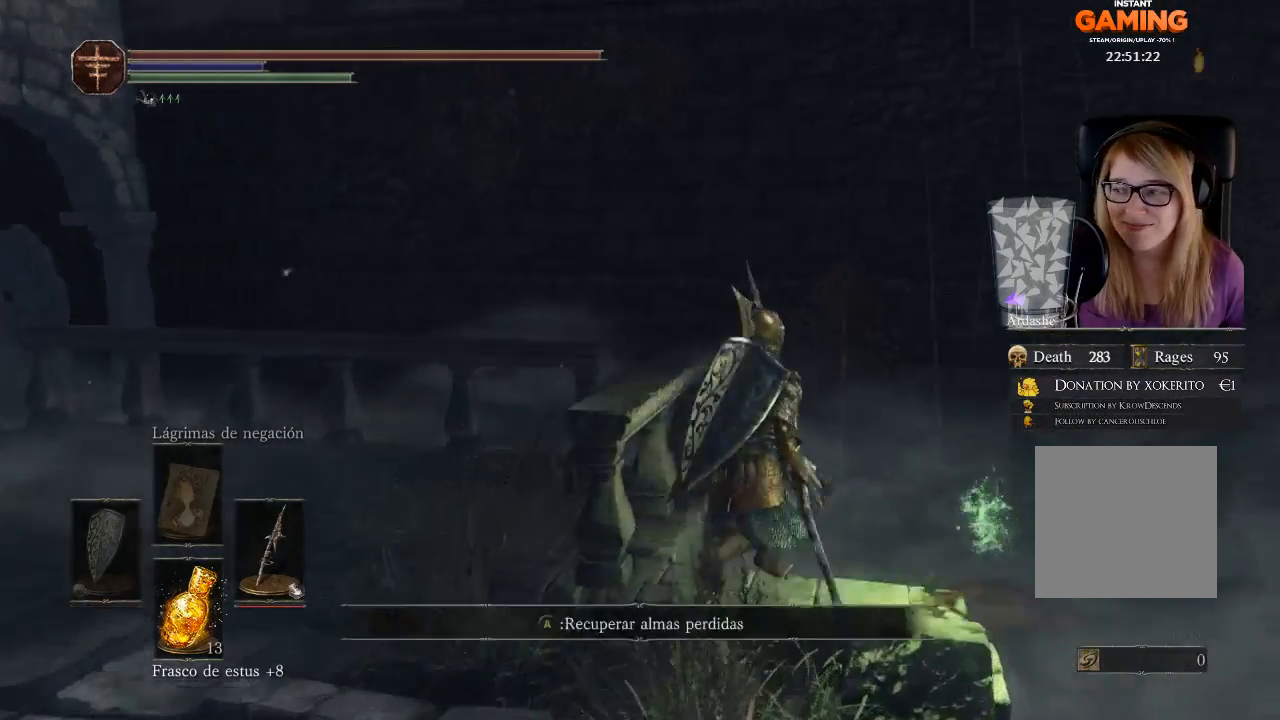
{"buttons": [], "left_stick": "up-right", "right_stick": "center", "events": [[100, "A", "down"], [200, "A", "up"], [267, "A", "down"], [400, "A", "up"]]}
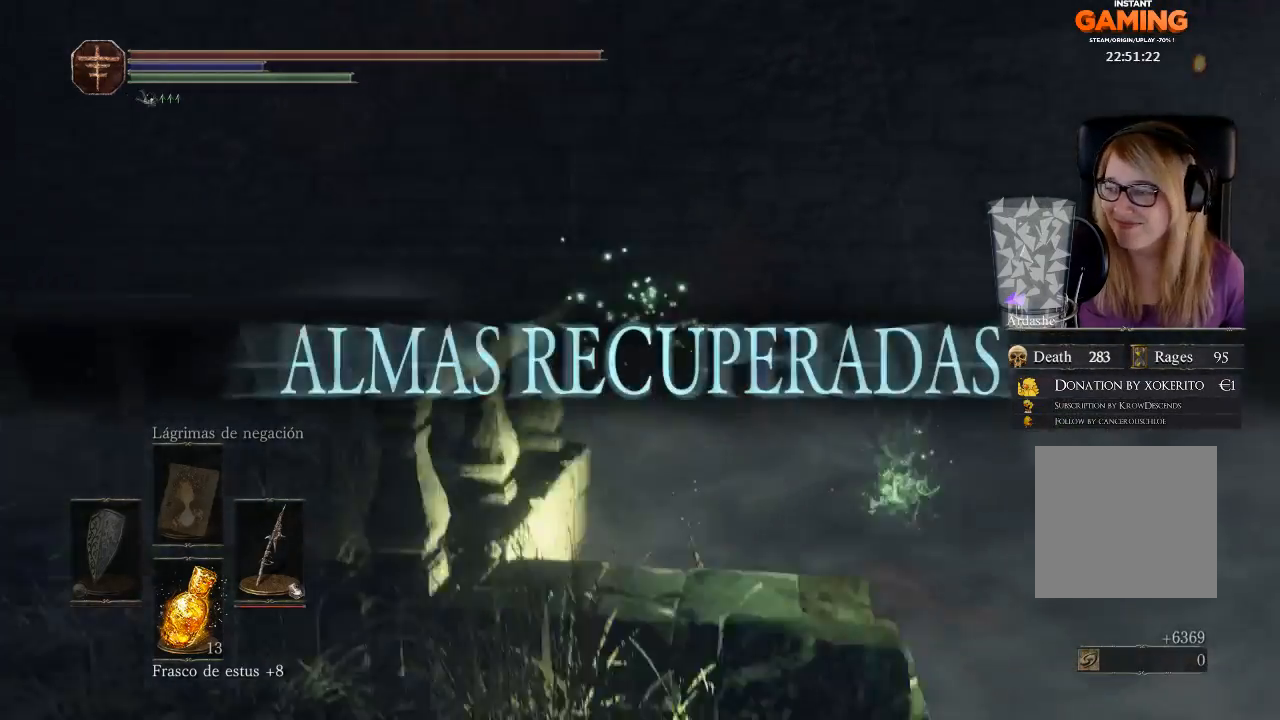
{"buttons": [], "left_stick": "center", "right_stick": "center", "events": [[100, "A", "down"], [100, "left_stick", "center"], [133, "A", "up"]]}
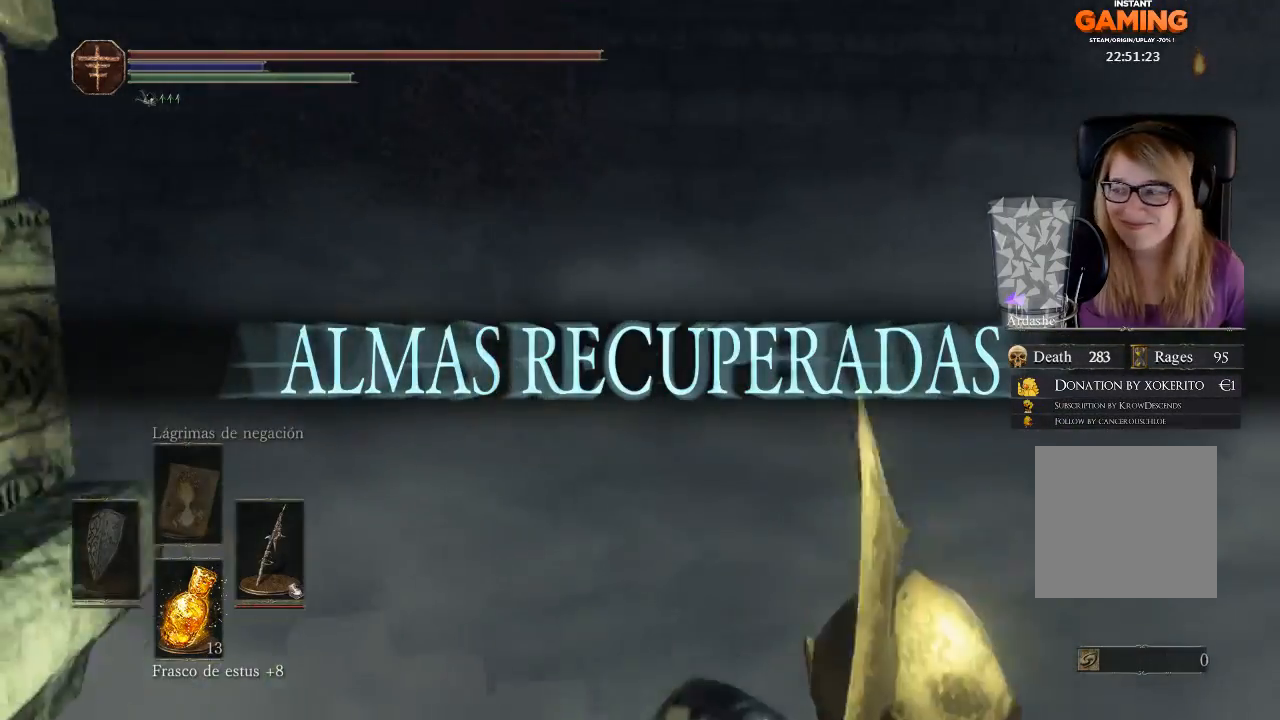
{"buttons": [], "left_stick": "up", "right_stick": "right", "events": [[100, "right_stick", "right"], [267, "left_stick", "up"]]}
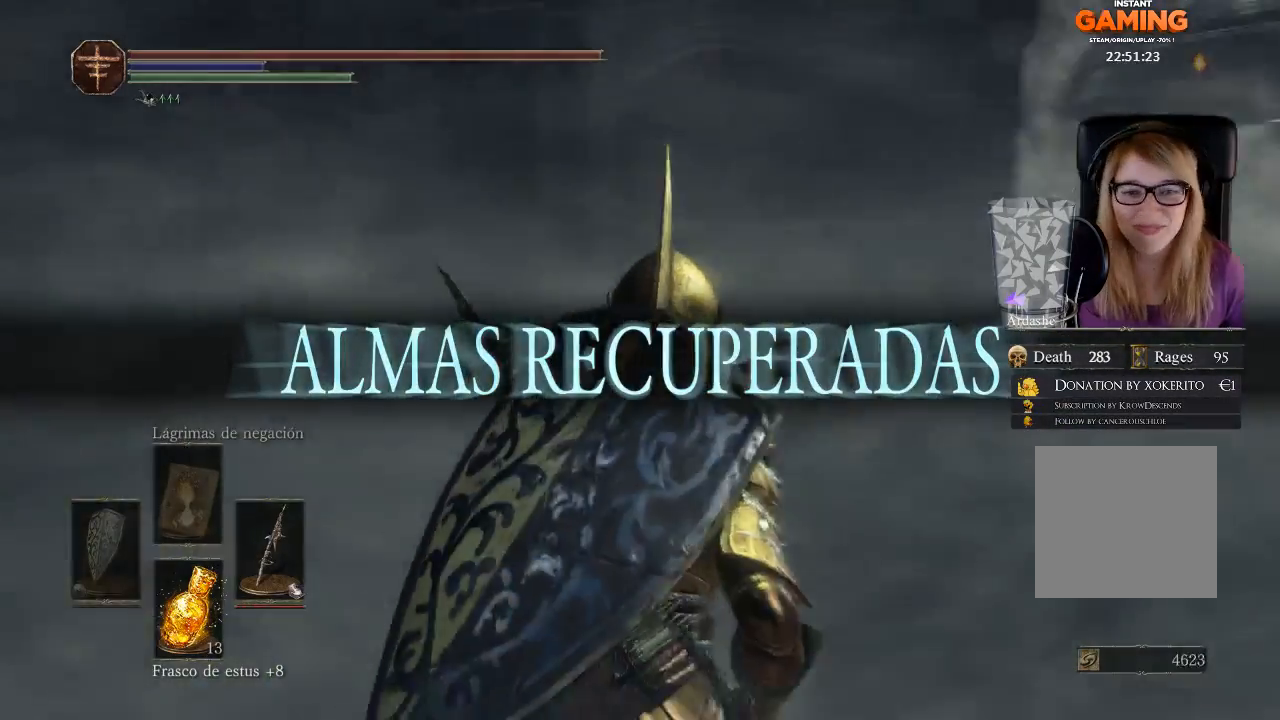
{"buttons": [], "left_stick": "up", "right_stick": "center", "events": [[500, "right_stick", "center"]]}
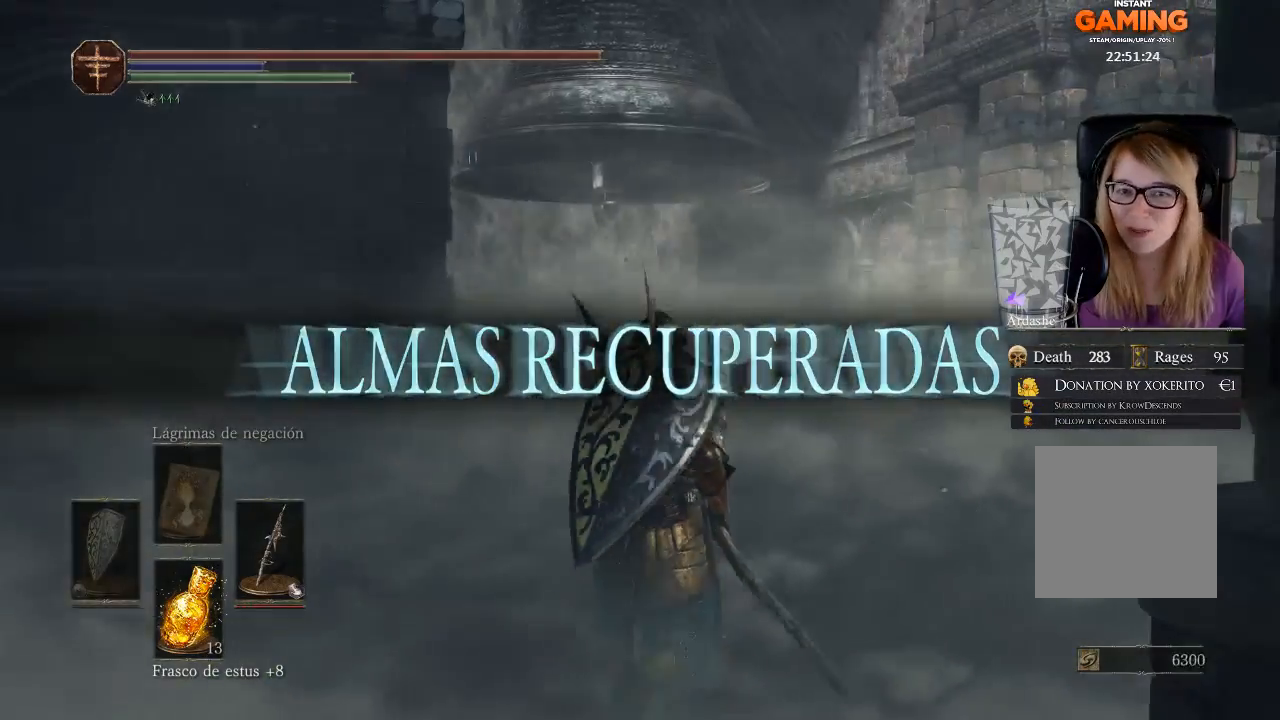
{"buttons": [], "left_stick": "up", "right_stick": "center", "events": []}
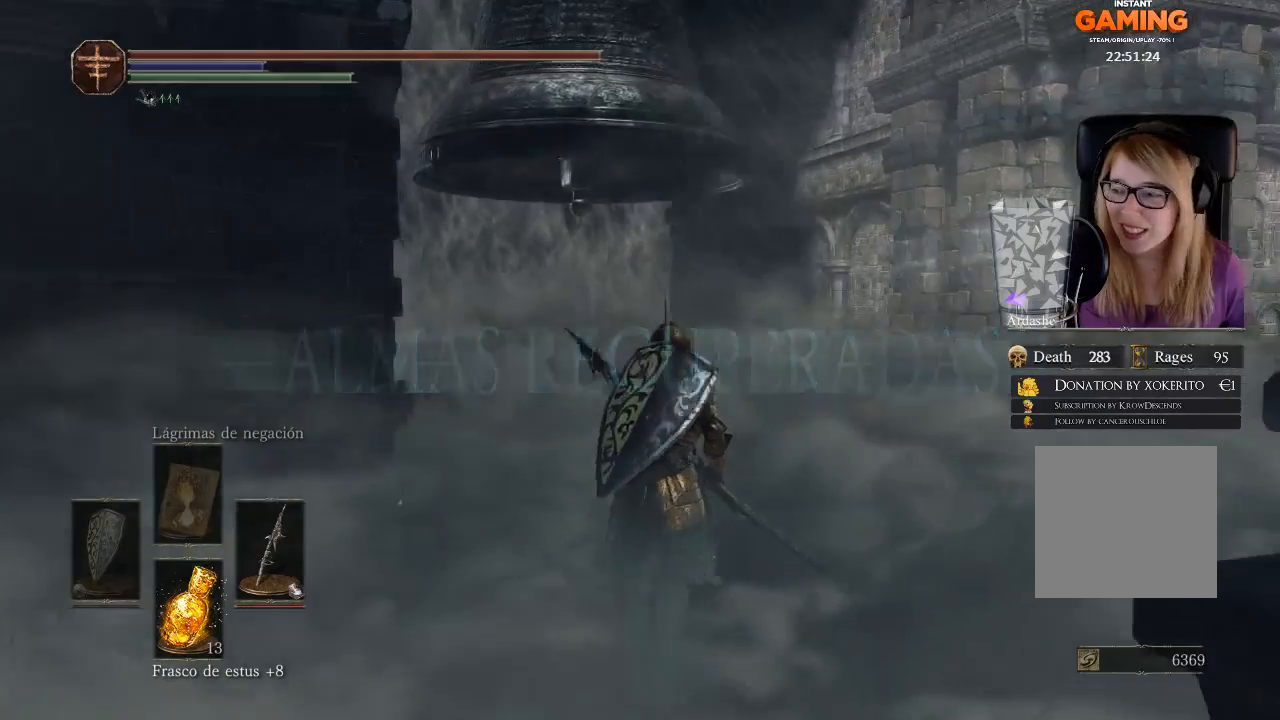
{"buttons": [], "left_stick": "up", "right_stick": "left", "events": [[400, "right_stick", "left"]]}
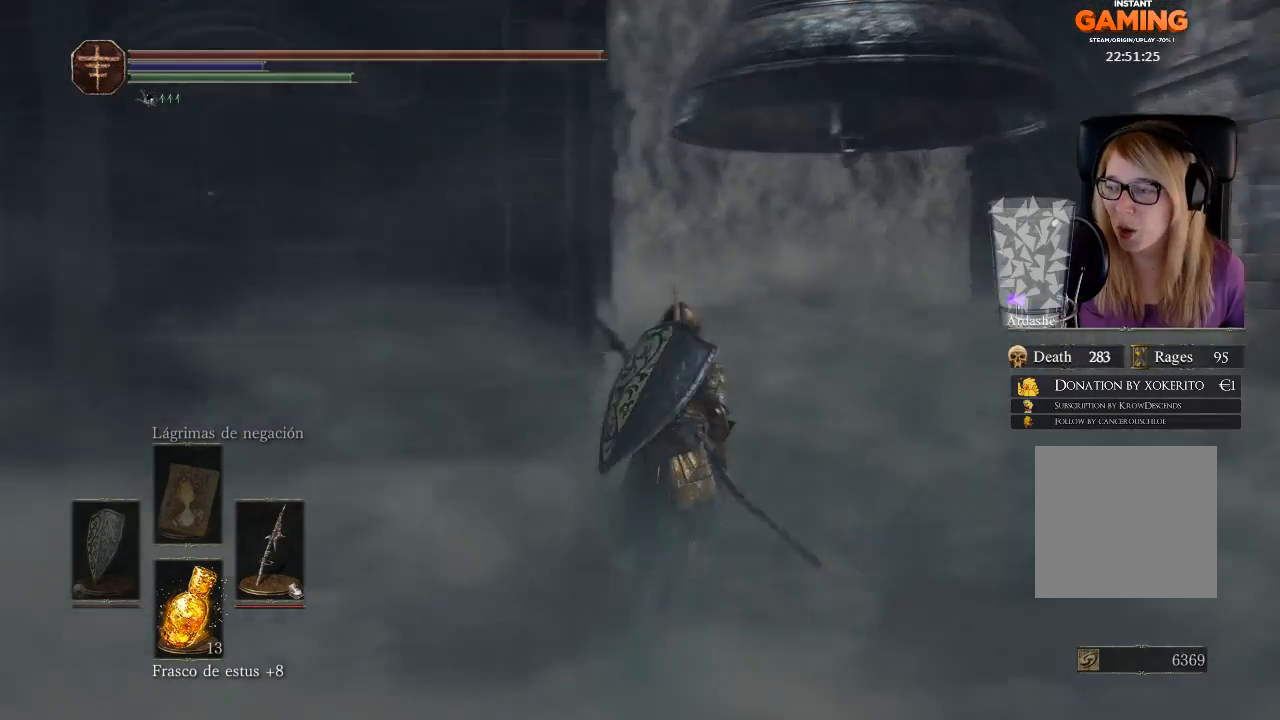
{"buttons": [], "left_stick": "up-right", "right_stick": "center", "events": [[133, "right_stick", "up-left"], [233, "right_stick", "center"], [267, "left_stick", "up-right"]]}
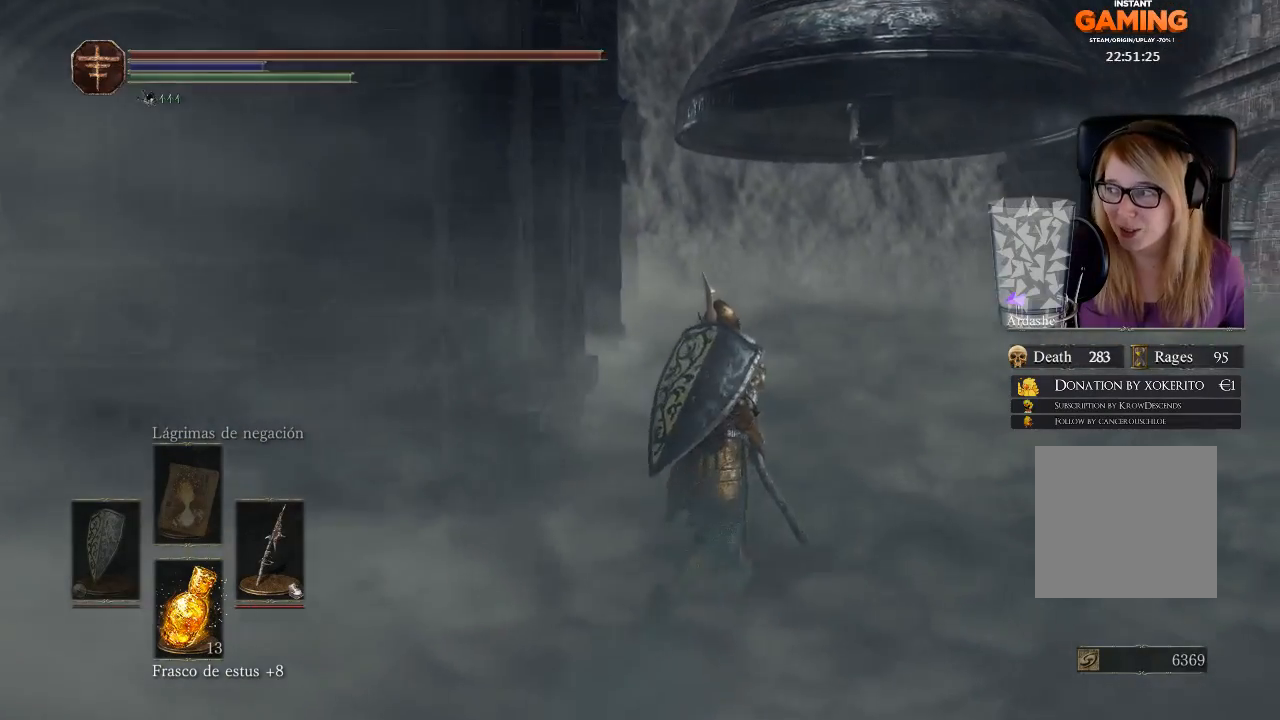
{"buttons": [], "left_stick": "up-right", "right_stick": "center", "events": []}
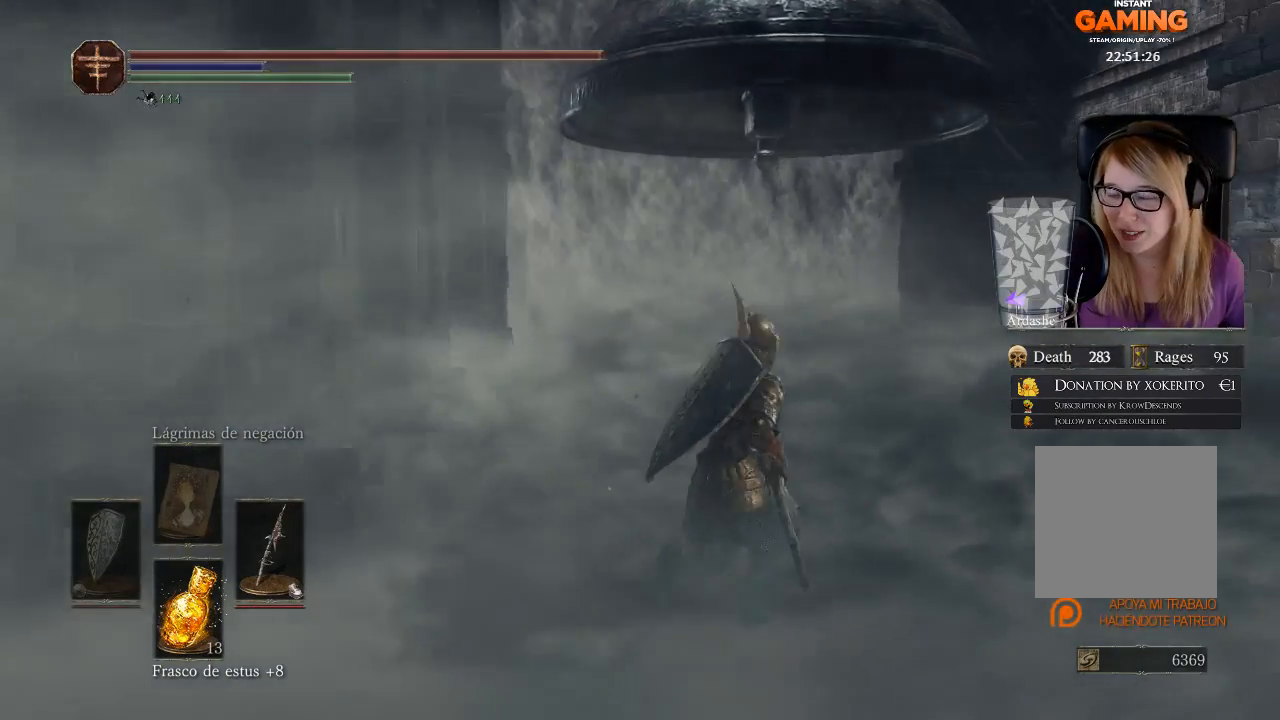
{"buttons": [], "left_stick": "center", "right_stick": "center", "events": [[133, "left_stick", "center"], [300, "right_stick", "left"], [467, "right_stick", "center"]]}